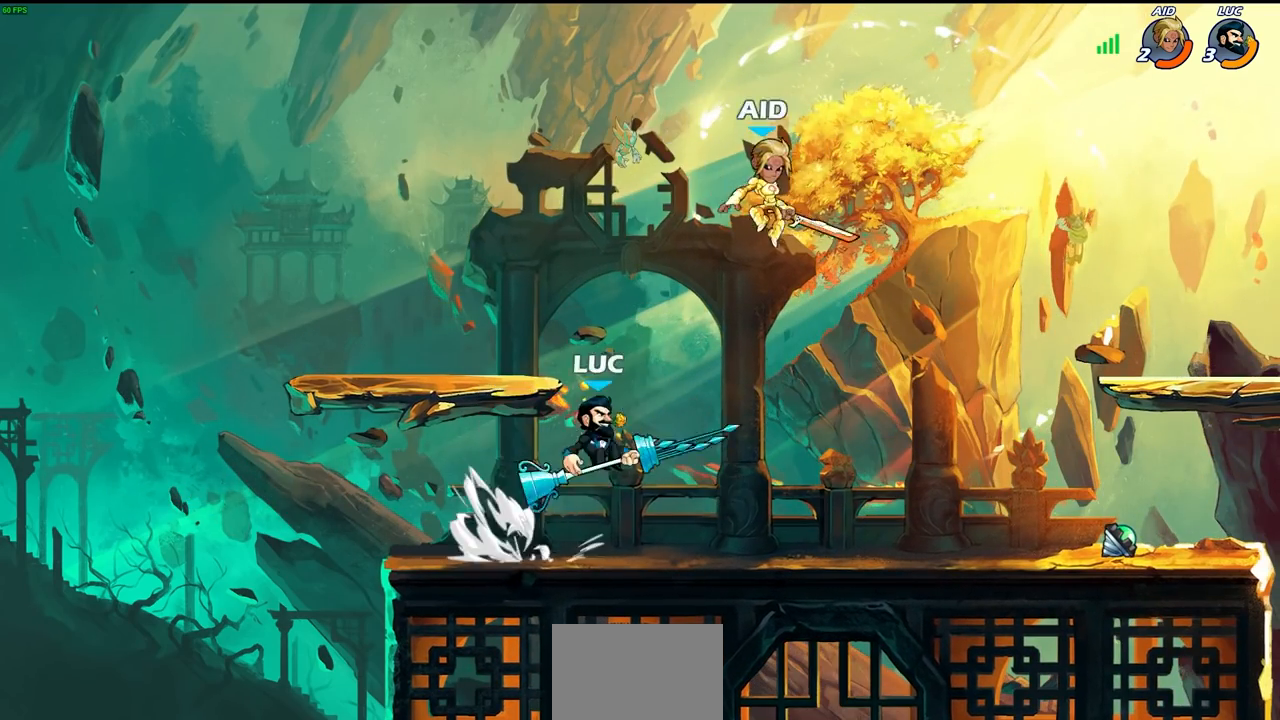
Gameplay with a controller (PlayStation layout); each line is a JSON object with the inputs held at the frame after it. "events" lists button and stick changes between this image and that frame as [ms after this image, input, new state], when the widget could be followed in between.
{"buttons": [], "left_stick": "up-left", "right_stick": "center", "events": [[67, "R2", "up"], [83, "CROSS", "up"], [100, "SQUARE", "up"], [467, "left_stick", "up-left"]]}
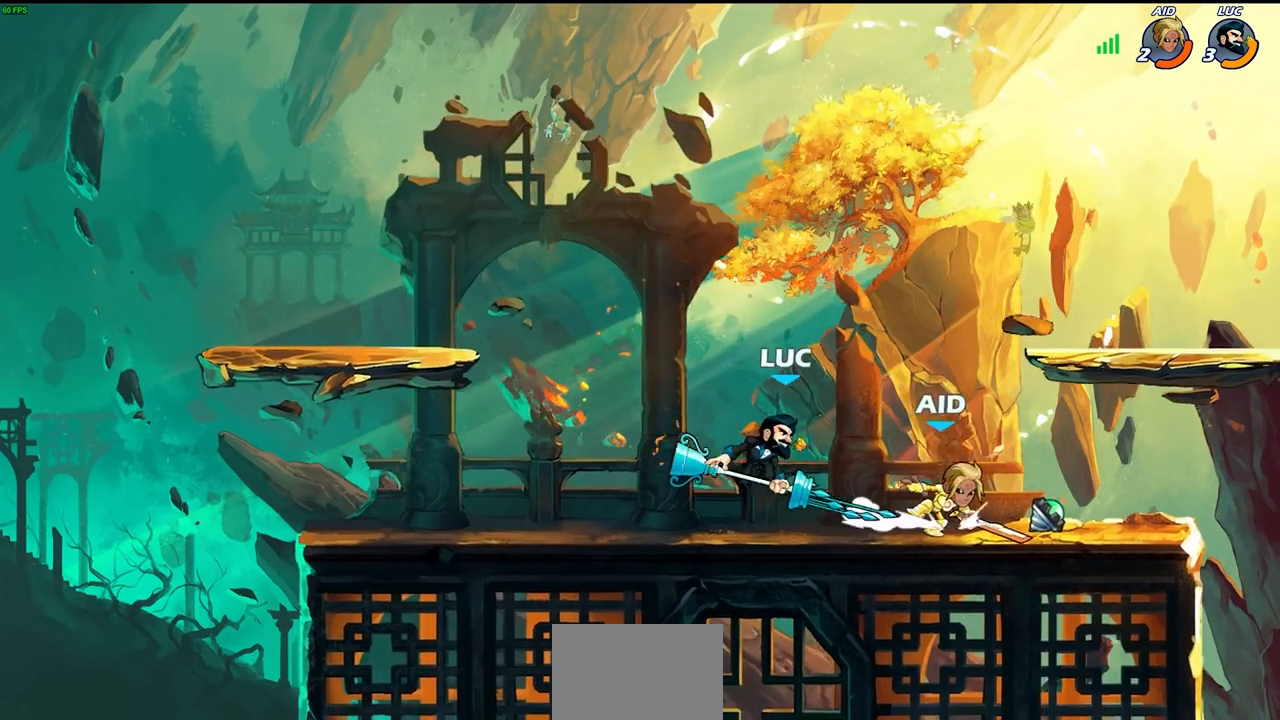
{"buttons": [], "left_stick": "up-right", "right_stick": "center", "events": [[50, "left_stick", "left"], [217, "CROSS", "down"], [333, "CROSS", "up"], [400, "left_stick", "up-right"]]}
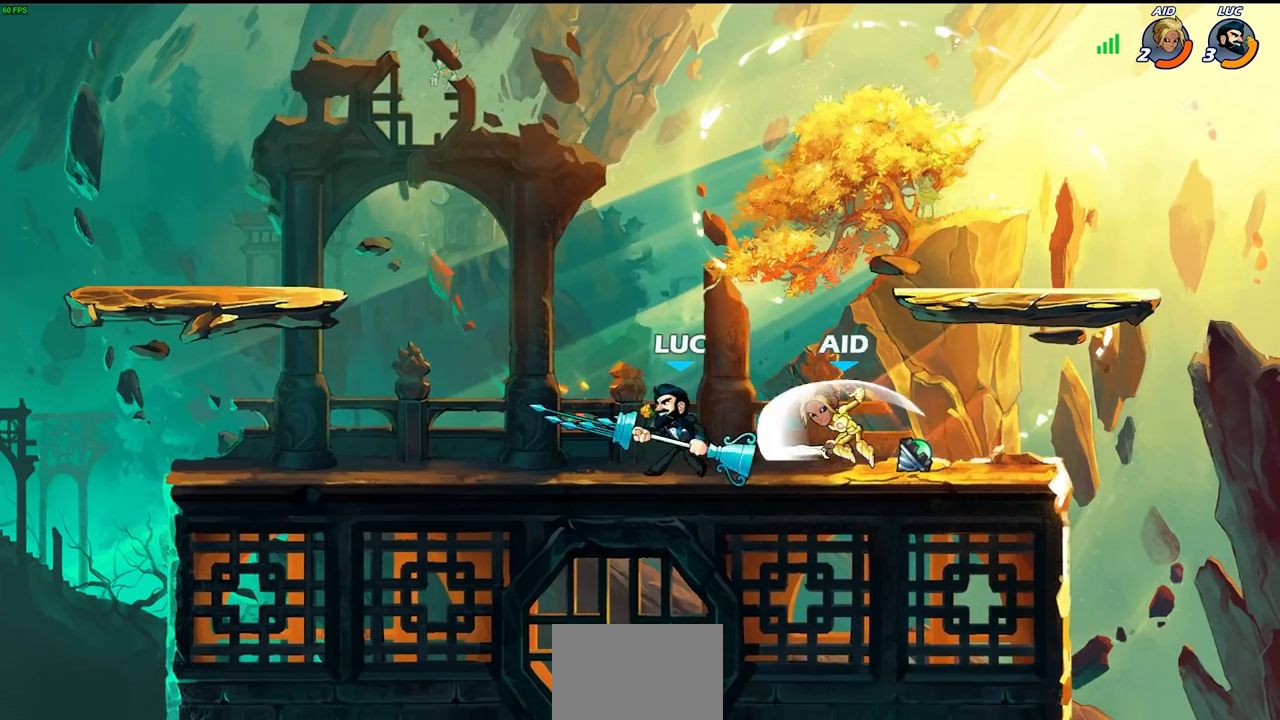
{"buttons": [], "left_stick": "center", "right_stick": "center", "events": [[117, "CROSS", "down"], [200, "CROSS", "up"], [217, "left_stick", "up-left"], [317, "left_stick", "center"]]}
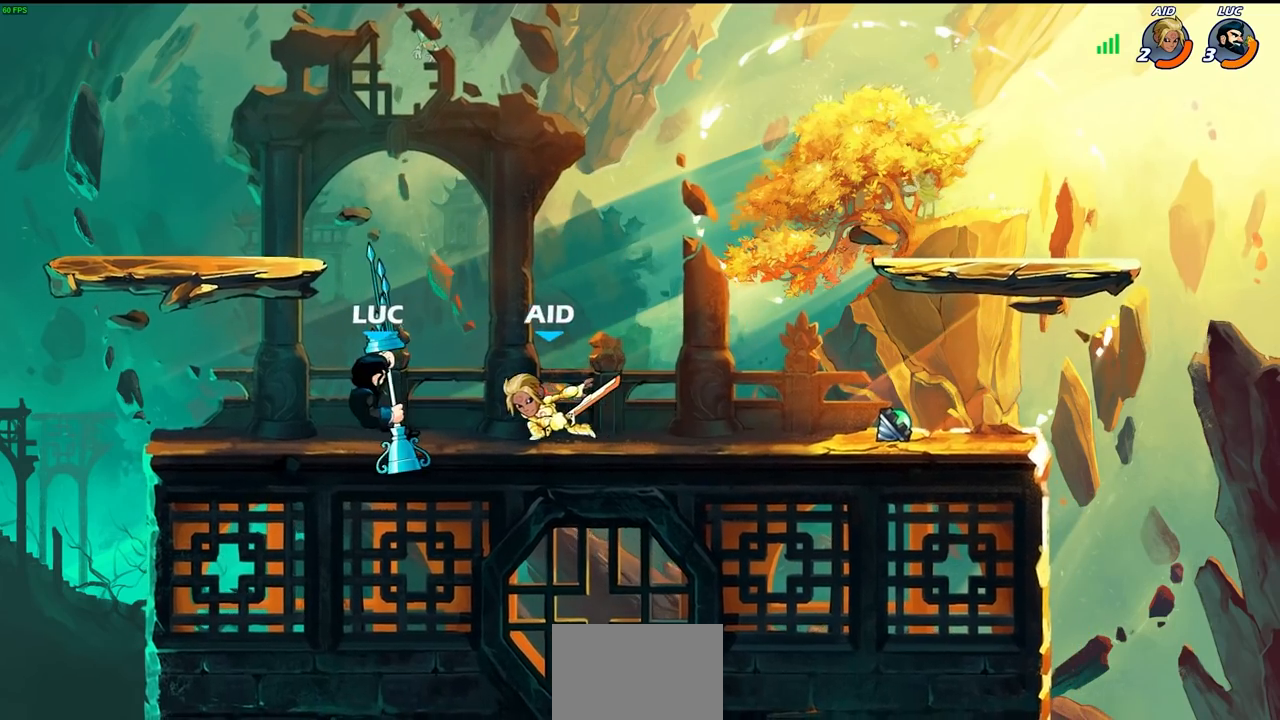
{"buttons": [], "left_stick": "center", "right_stick": "center", "events": [[50, "R2", "down"], [100, "SQUARE", "down"], [183, "R2", "up"], [200, "SQUARE", "up"], [283, "SQUARE", "down"], [383, "SQUARE", "up"]]}
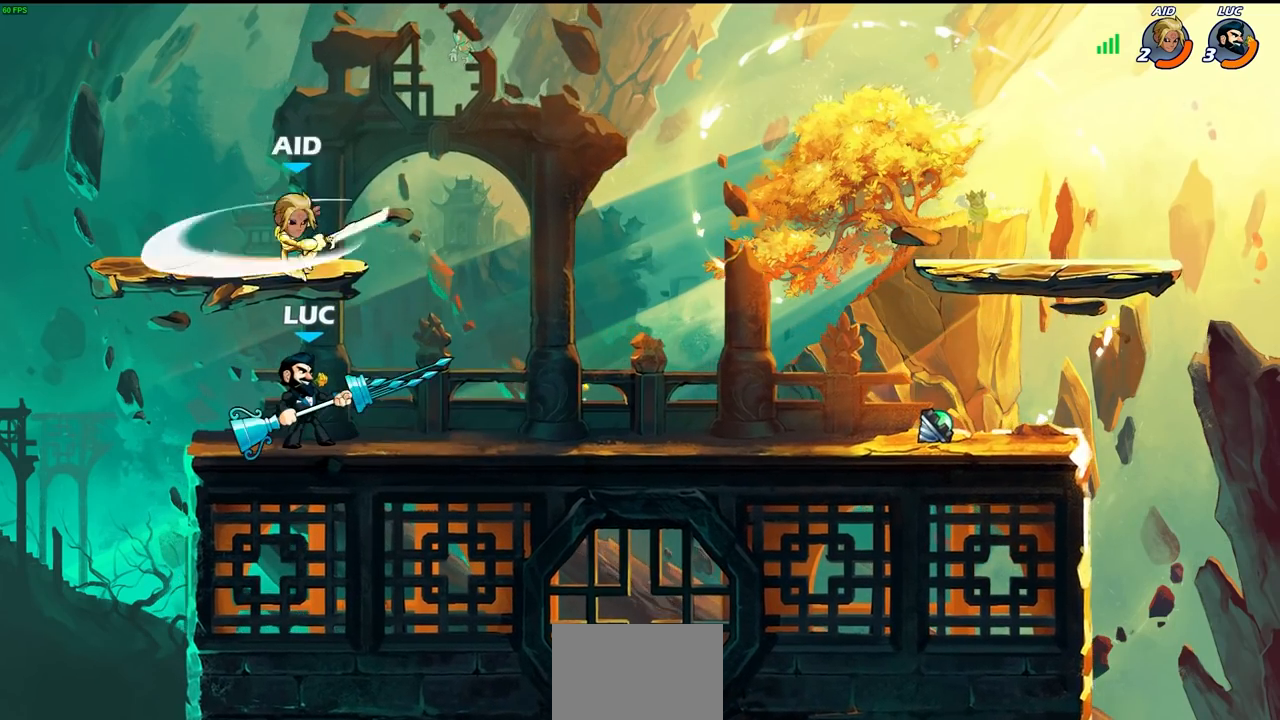
{"buttons": [], "left_stick": "left", "right_stick": "center", "events": [[300, "CROSS", "down"], [383, "SQUARE", "down"], [400, "left_stick", "left"], [467, "CROSS", "up"], [467, "SQUARE", "up"]]}
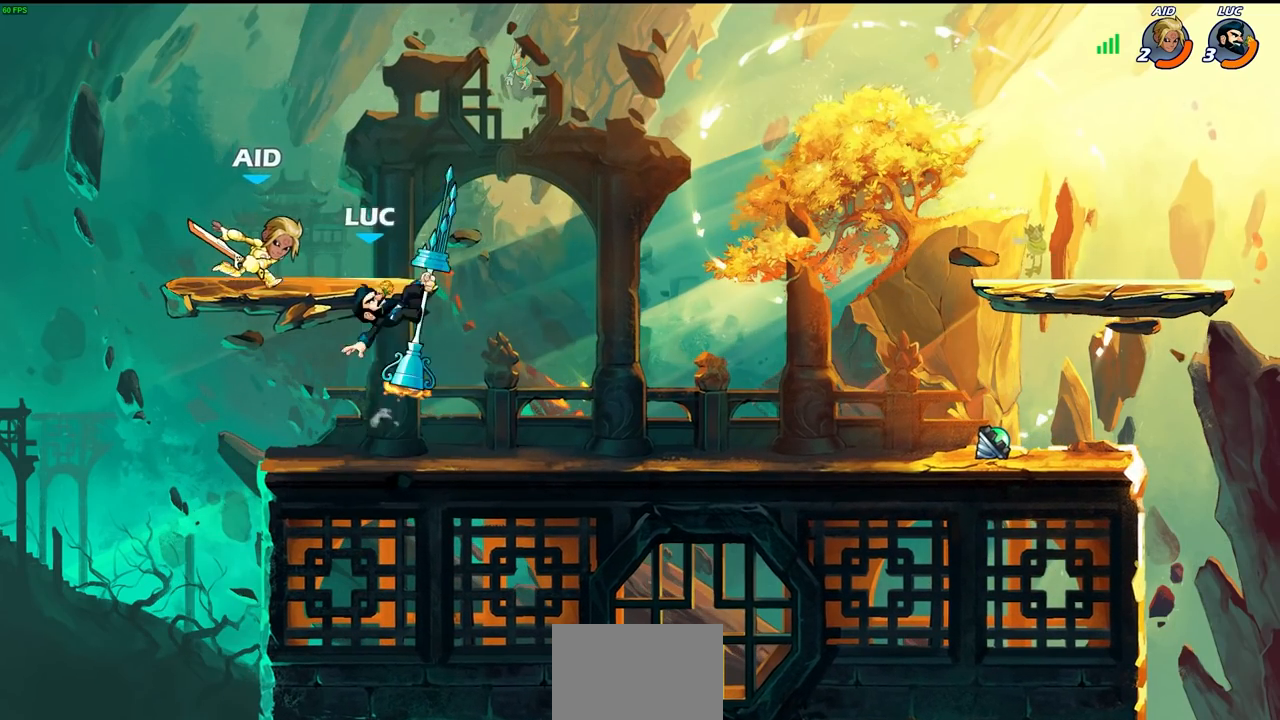
{"buttons": [], "left_stick": "left", "right_stick": "center", "events": []}
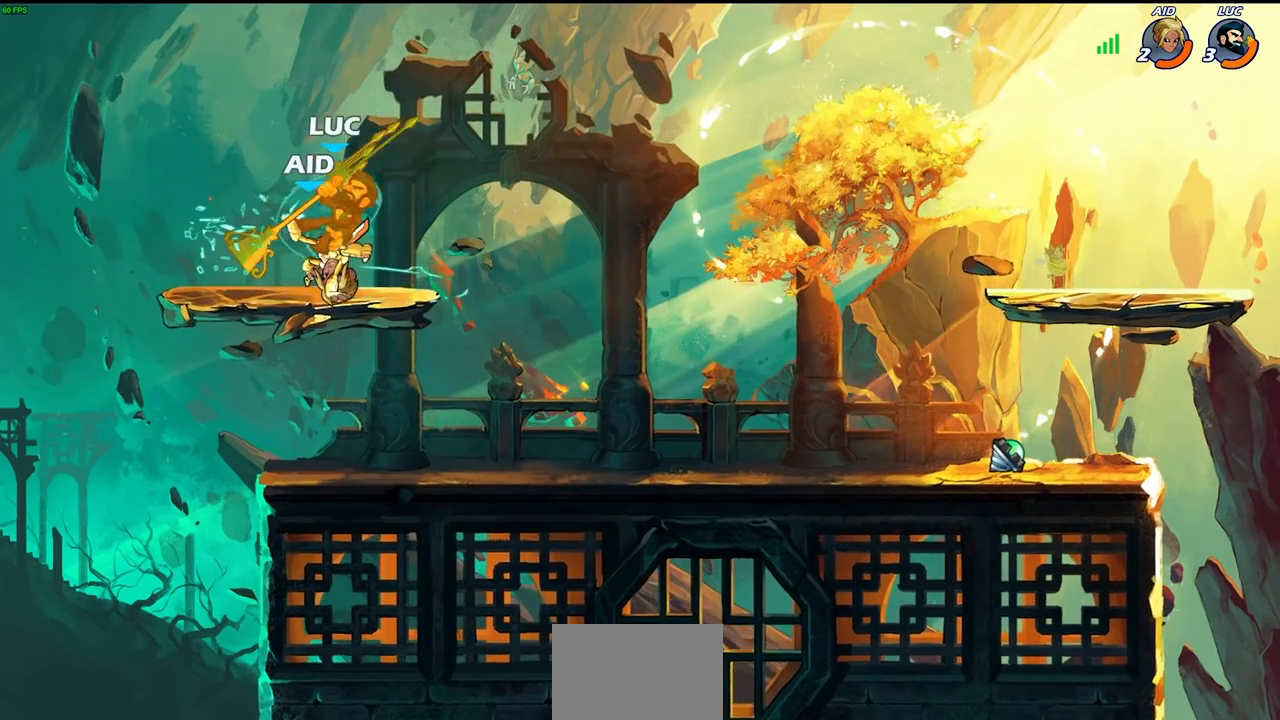
{"buttons": [], "left_stick": "center", "right_stick": "center", "events": [[17, "left_stick", "up-right"], [150, "left_stick", "center"]]}
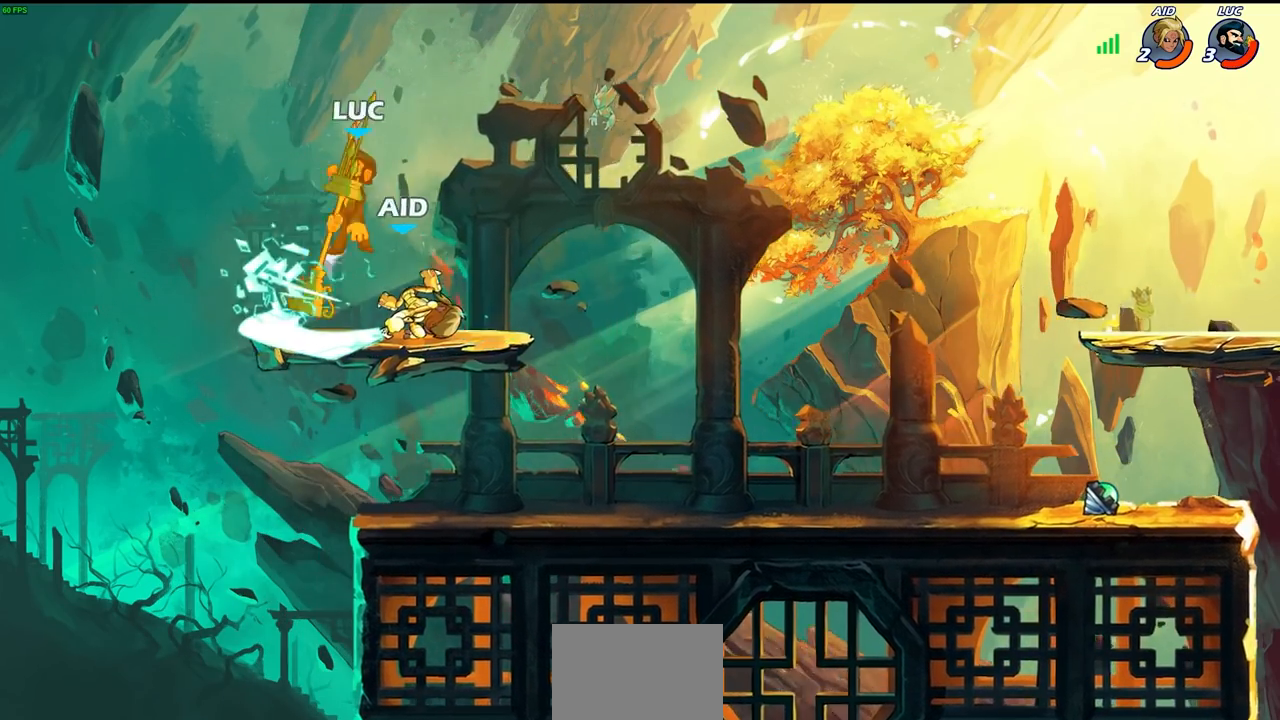
{"buttons": [], "left_stick": "right", "right_stick": "center", "events": [[67, "left_stick", "right"]]}
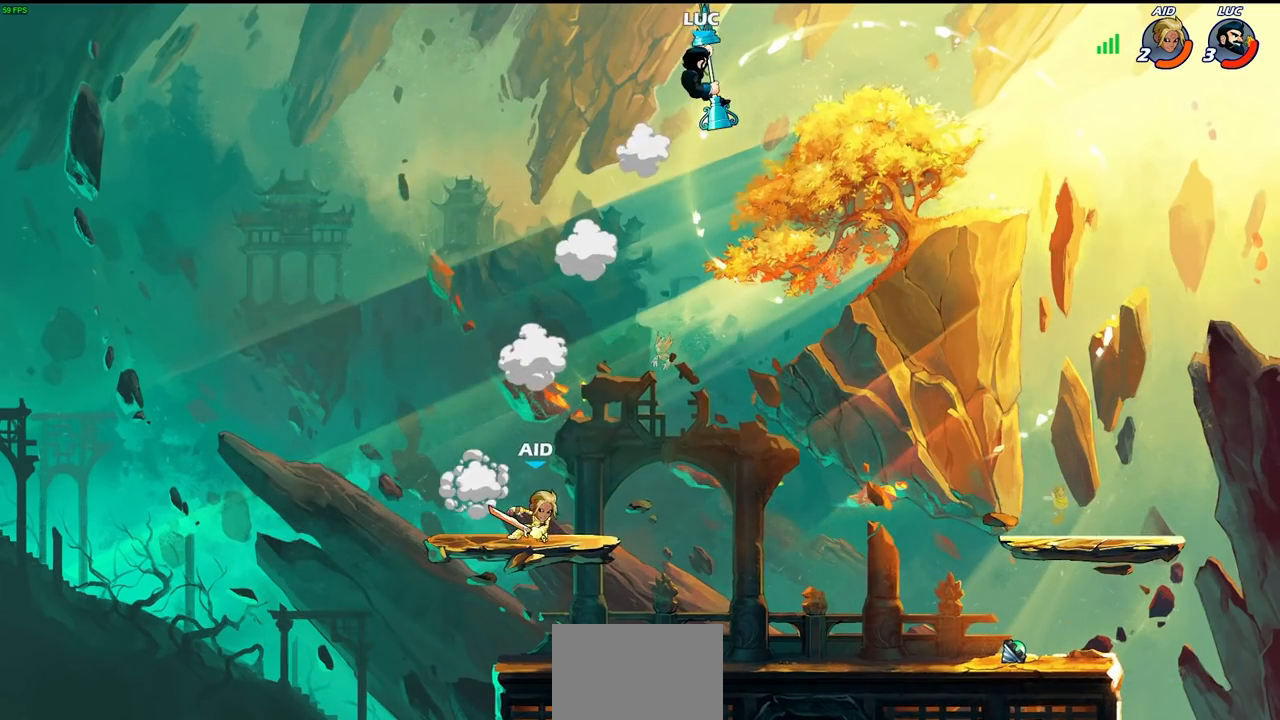
{"buttons": [], "left_stick": "down-right", "right_stick": "center", "events": [[150, "left_stick", "down-right"]]}
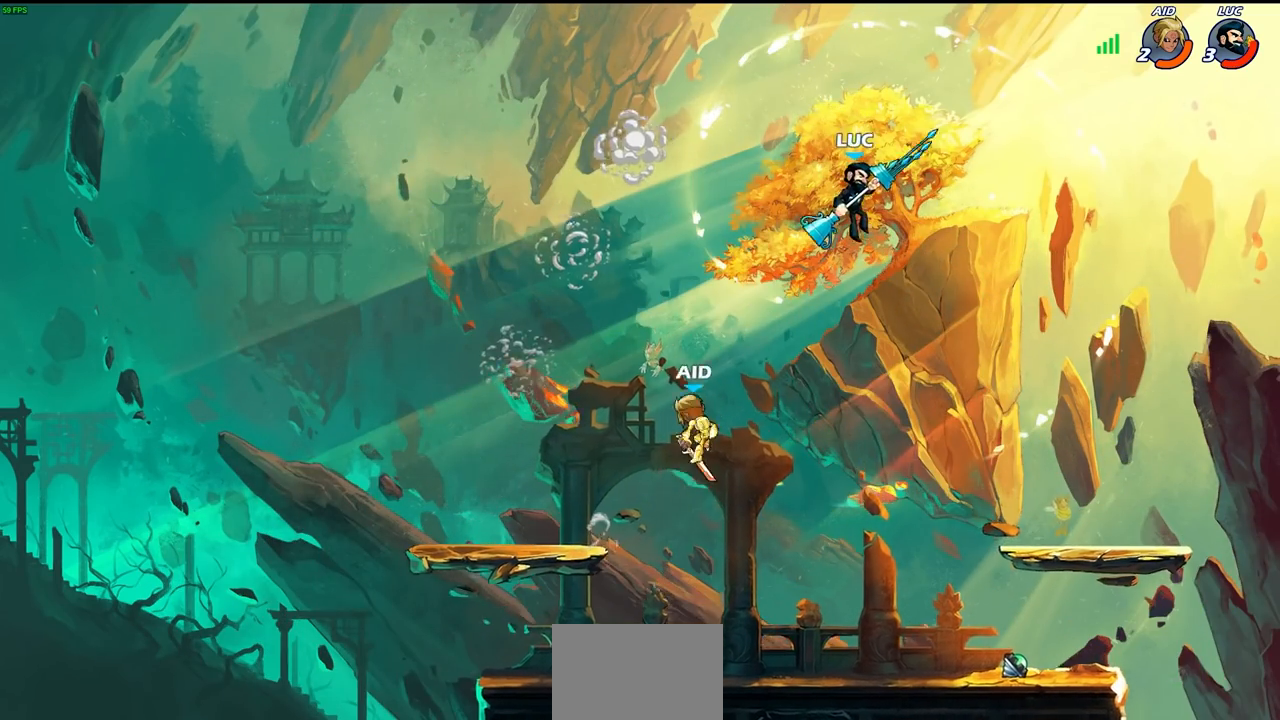
{"buttons": [], "left_stick": "left", "right_stick": "center", "events": [[217, "left_stick", "down-left"], [333, "CROSS", "down"], [367, "left_stick", "left"], [450, "CROSS", "up"]]}
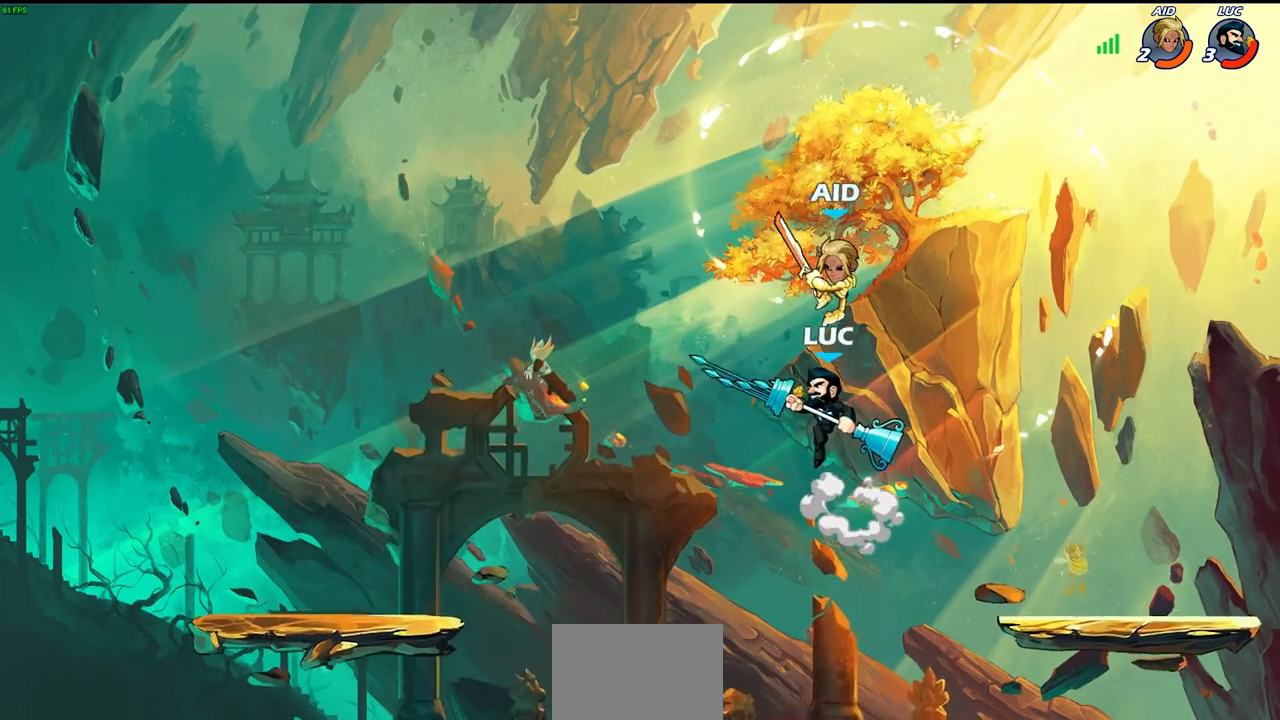
{"buttons": [], "left_stick": "right", "right_stick": "center", "events": [[67, "left_stick", "right"], [117, "SQUARE", "down"], [200, "SQUARE", "up"]]}
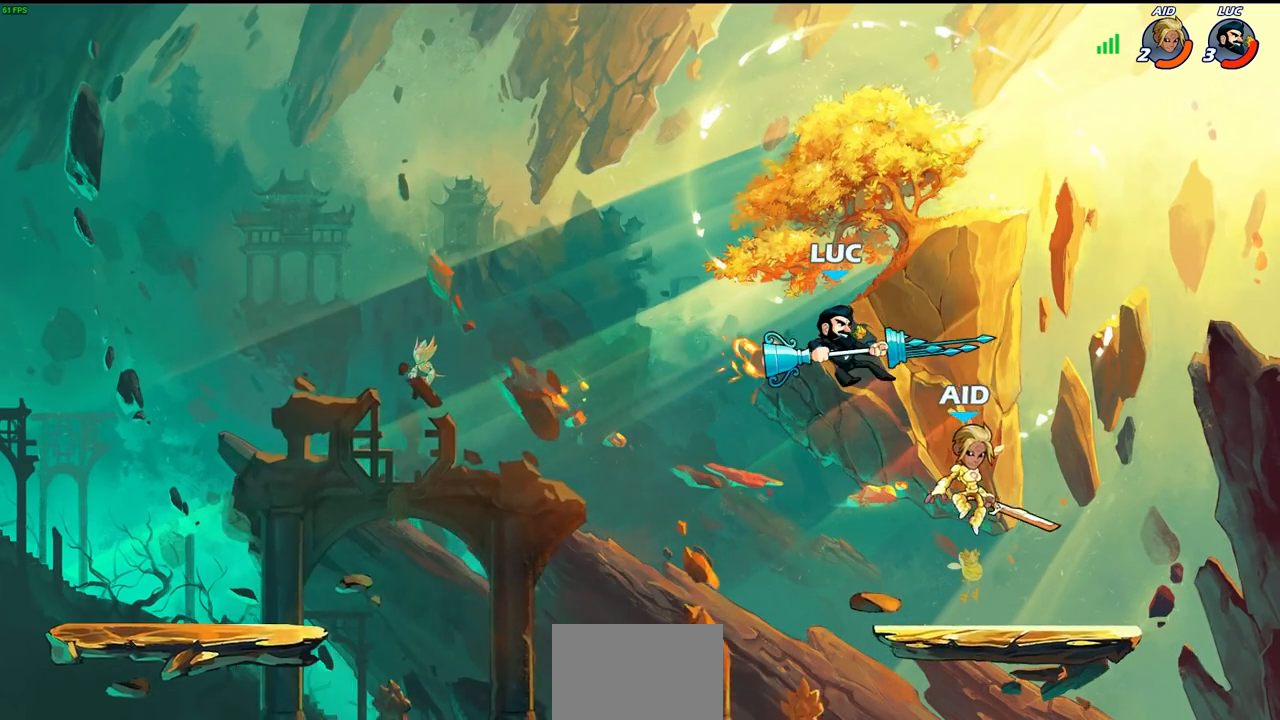
{"buttons": [], "left_stick": "left", "right_stick": "center", "events": [[433, "left_stick", "down-left"], [483, "left_stick", "left"]]}
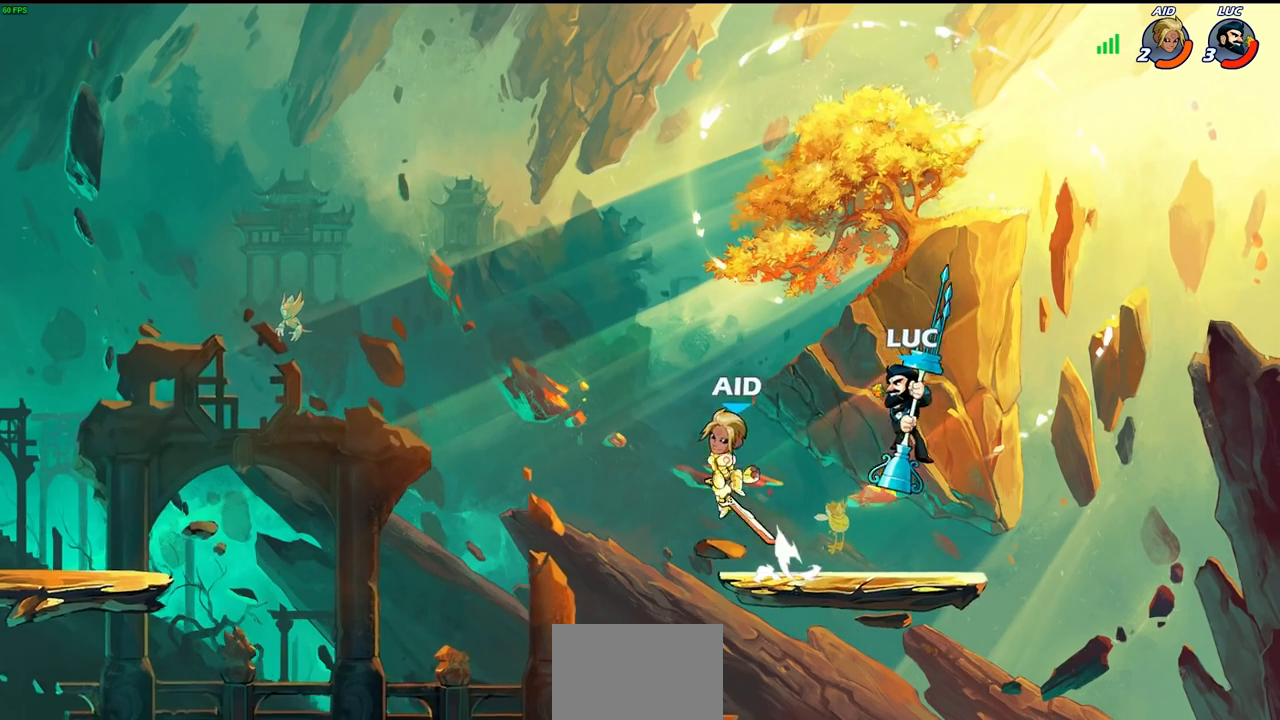
{"buttons": [], "left_stick": "up-left", "right_stick": "center", "events": [[233, "left_stick", "up-right"], [350, "left_stick", "up-left"]]}
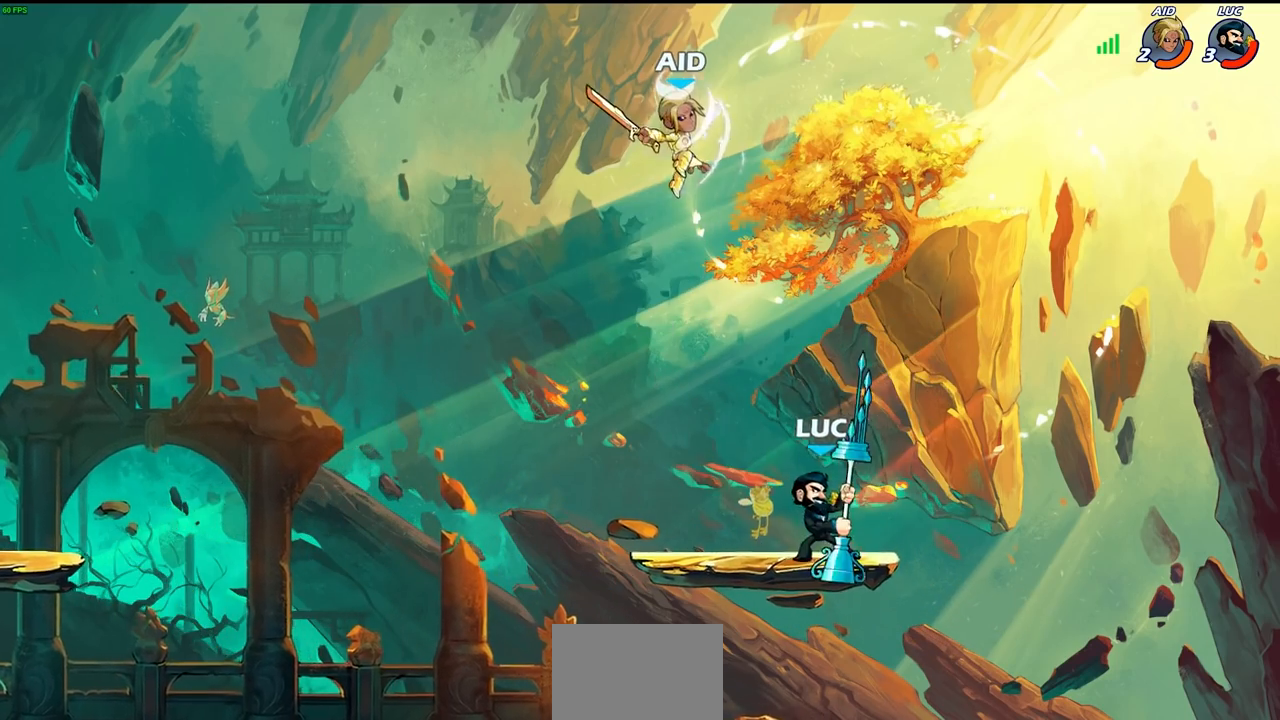
{"buttons": [], "left_stick": "center", "right_stick": "center"}
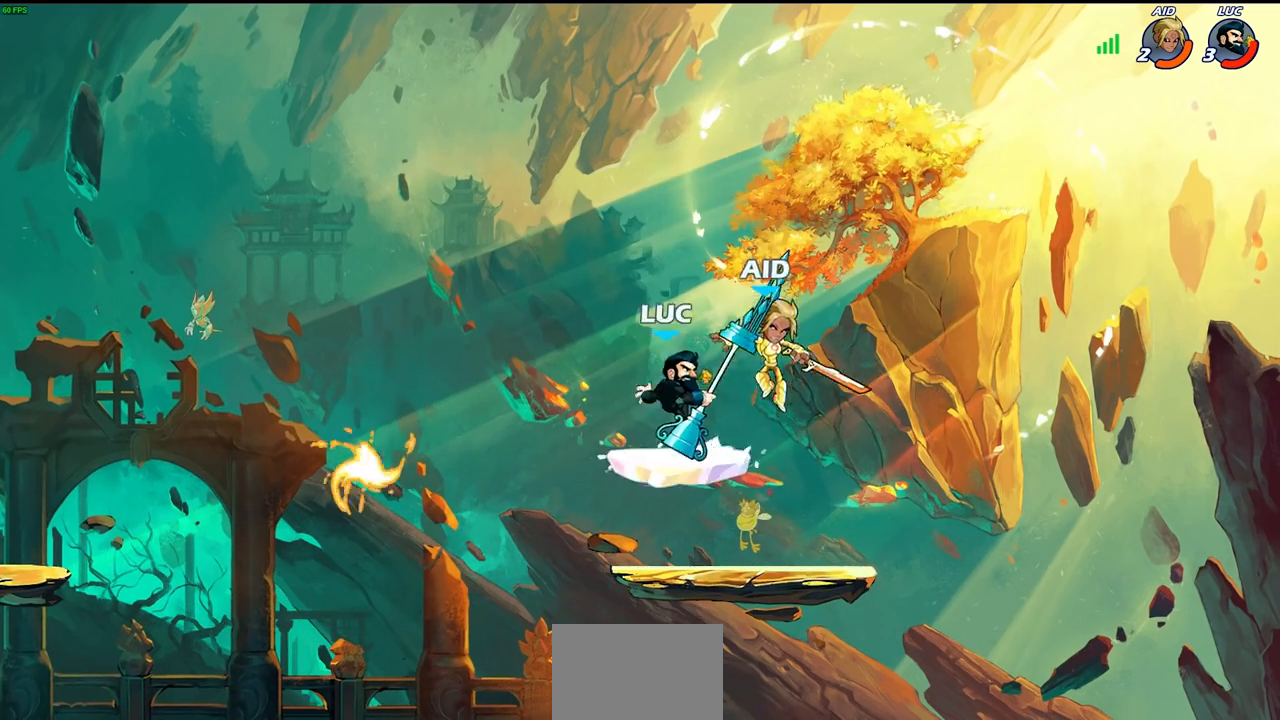
{"buttons": [], "left_stick": "center", "right_stick": "center", "events": []}
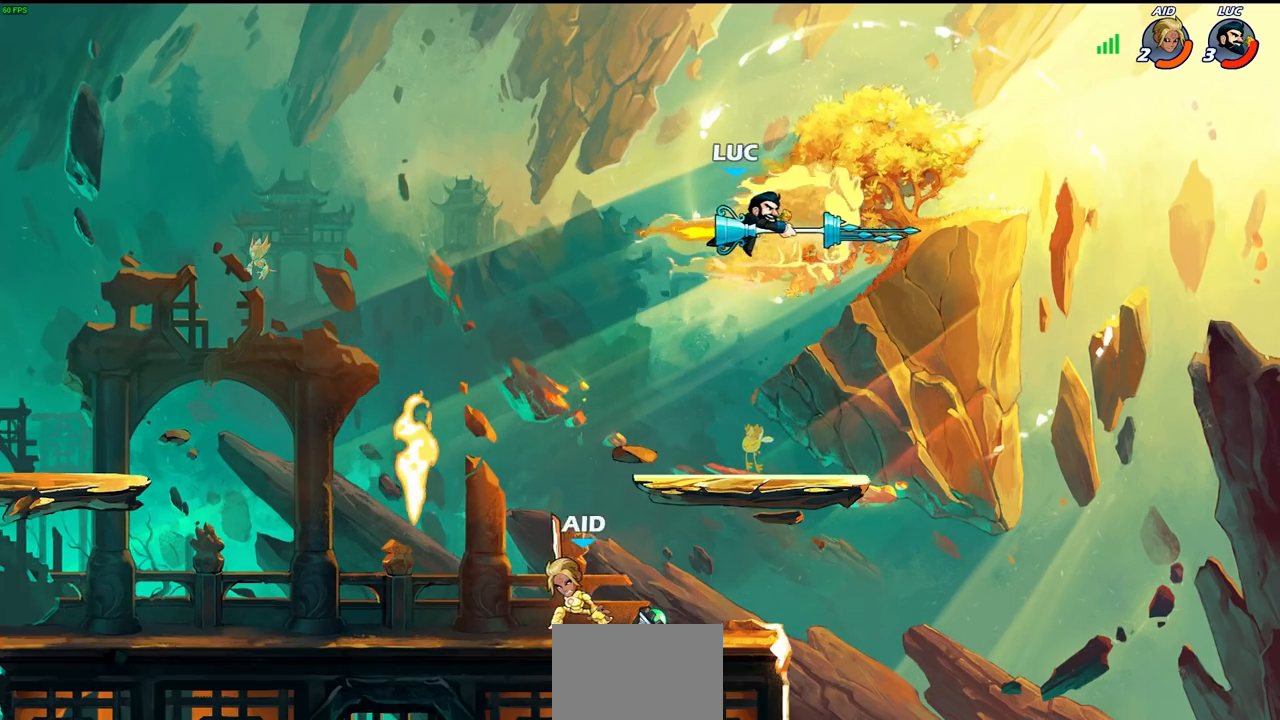
{"buttons": [], "left_stick": "center", "right_stick": "center", "events": []}
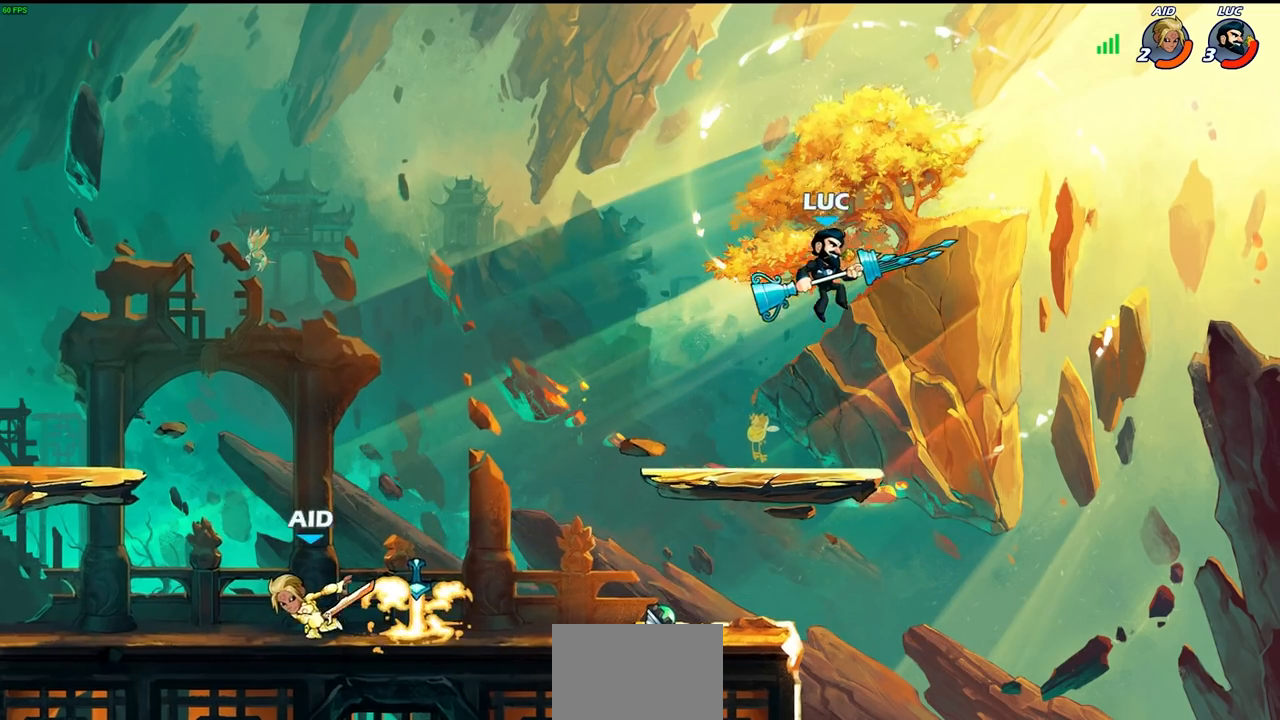
{"buttons": [], "left_stick": "down-left", "right_stick": "center", "events": [[117, "left_stick", "up-left"], [300, "left_stick", "left"], [450, "left_stick", "down-left"]]}
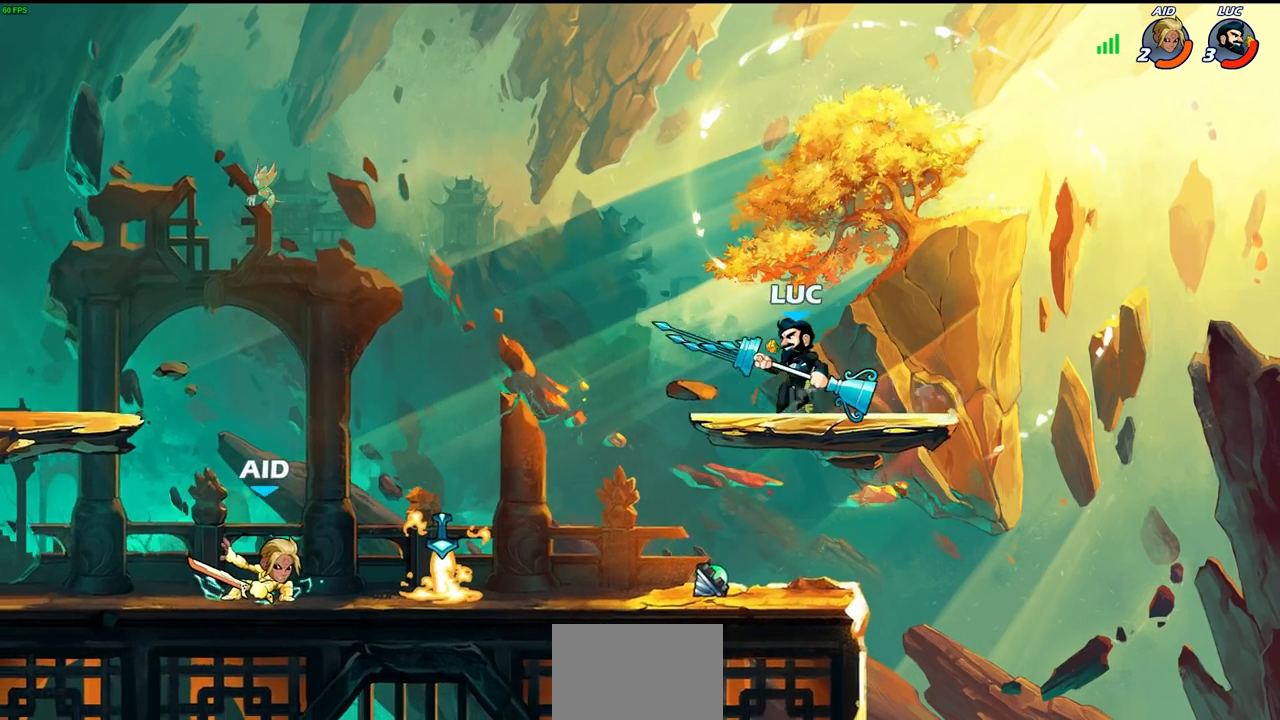
{"buttons": [], "left_stick": "down", "right_stick": "center", "events": [[50, "R2", "down"], [83, "CIRCLE", "down"], [200, "R2", "up"], [467, "CIRCLE", "up"], [483, "left_stick", "down"]]}
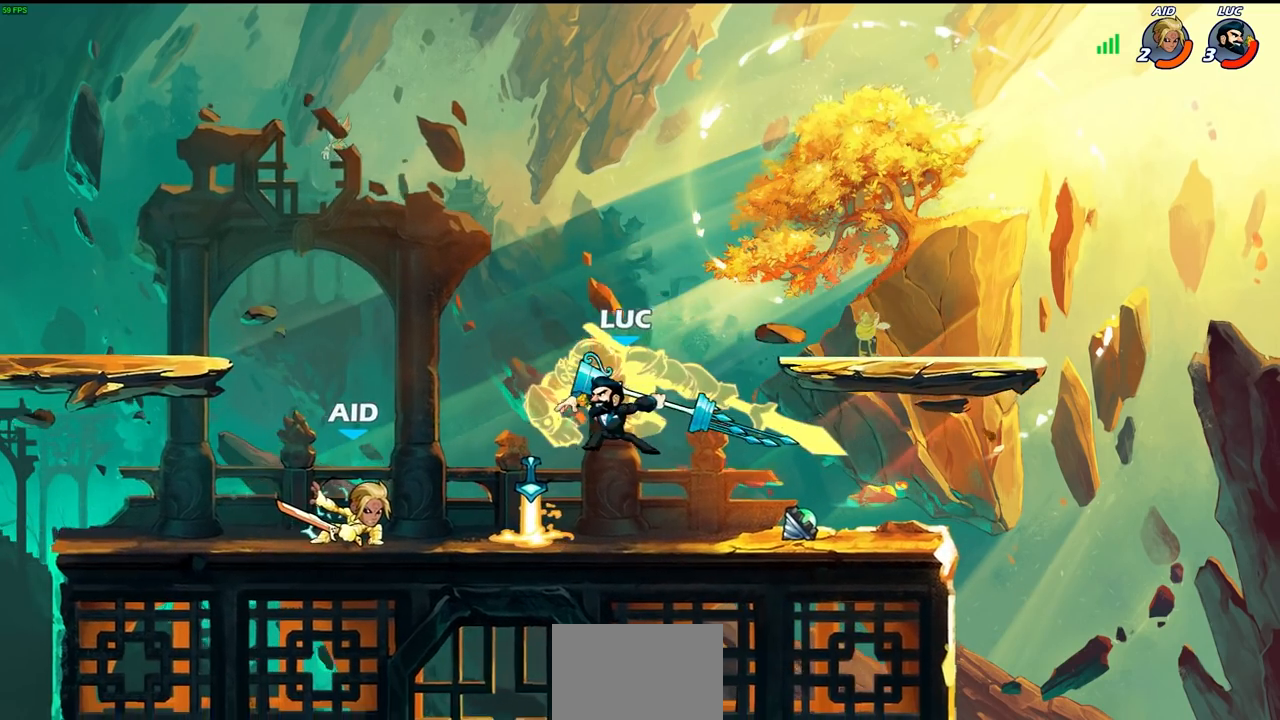
{"buttons": [], "left_stick": "left", "right_stick": "center", "events": [[83, "left_stick", "center"], [417, "left_stick", "left"]]}
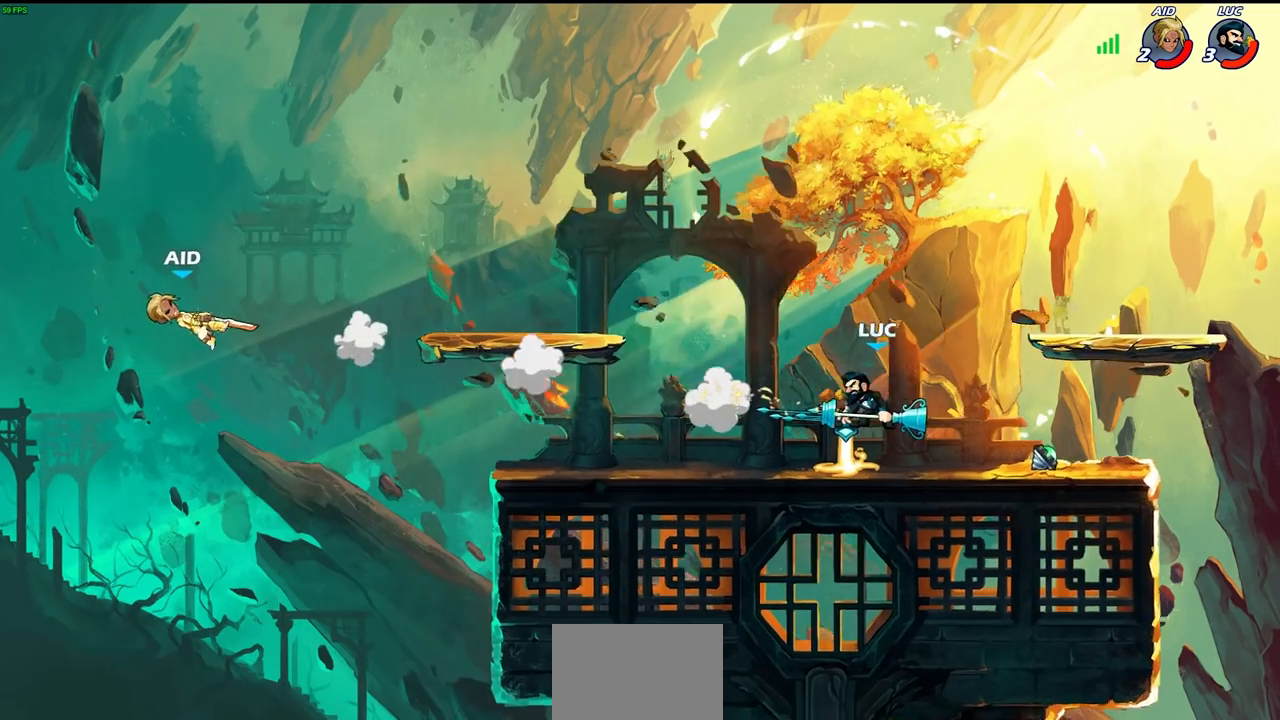
{"buttons": [], "left_stick": "center", "right_stick": "center", "events": [[17, "left_stick", "center"], [317, "CROSS", "down"], [467, "CROSS", "up"]]}
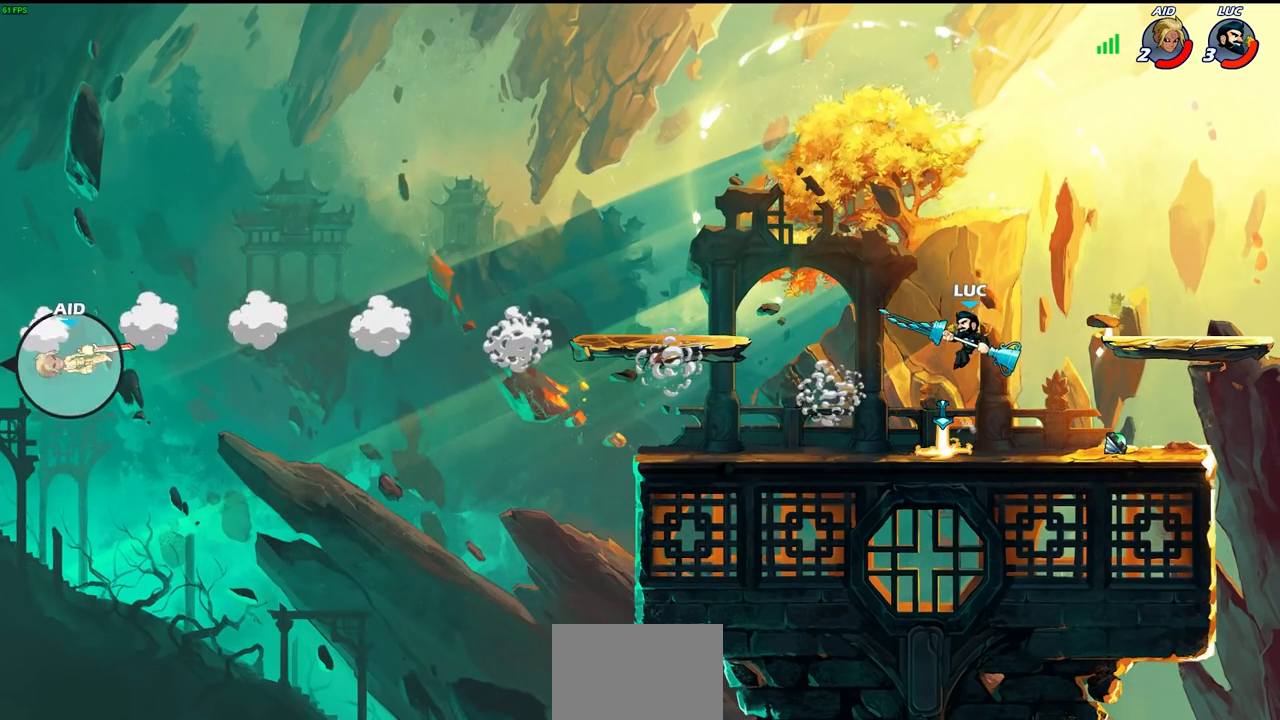
{"buttons": [], "left_stick": "center", "right_stick": "center", "events": [[183, "left_stick", "up-left"], [250, "R1", "down"], [333, "R1", "up"], [367, "left_stick", "center"]]}
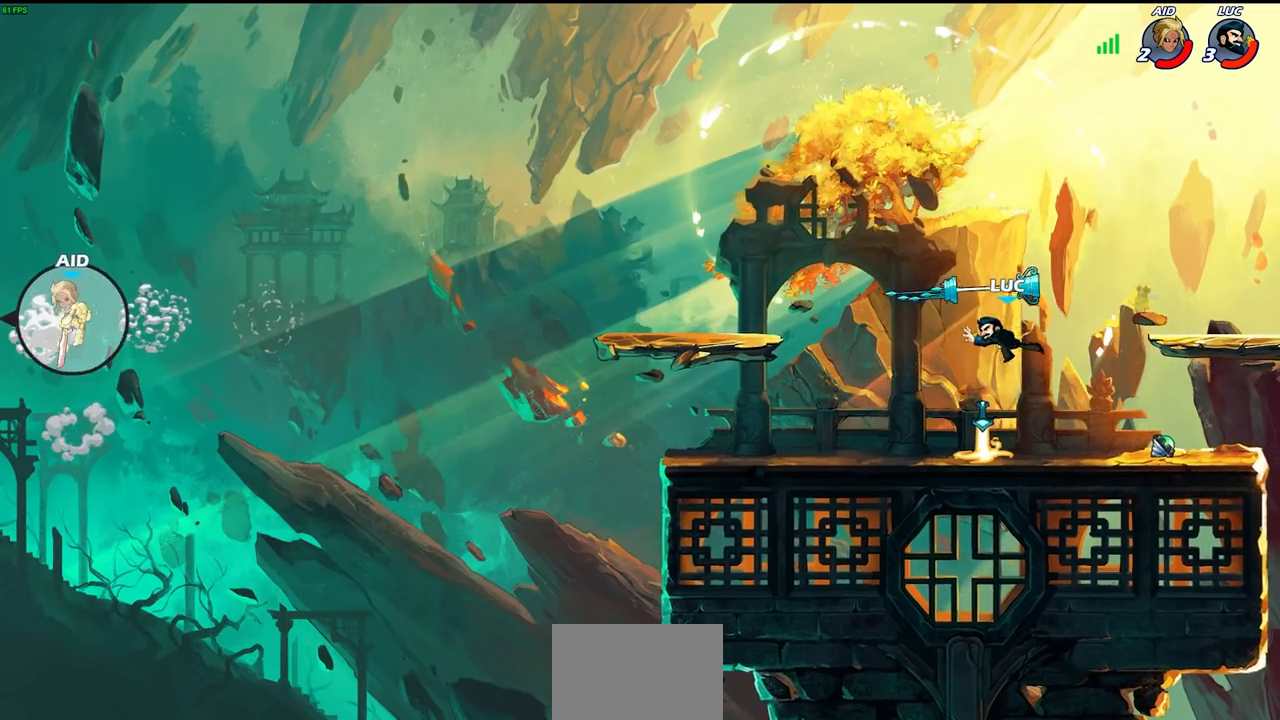
{"buttons": [], "left_stick": "left", "right_stick": "center", "events": [[300, "R1", "down"], [400, "R1", "up"], [433, "left_stick", "left"]]}
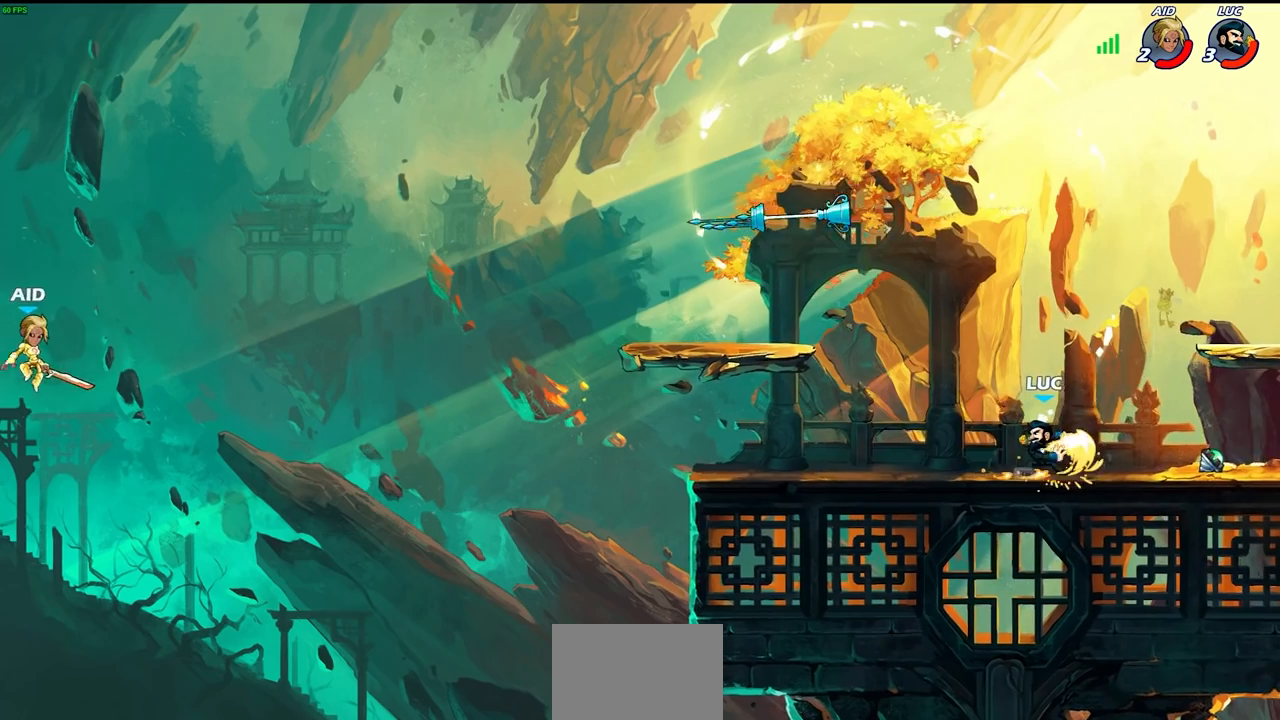
{"buttons": [], "left_stick": "down-left", "right_stick": "center", "events": [[33, "left_stick", "center"], [217, "left_stick", "up-left"], [350, "CROSS", "down"], [350, "R2", "down"], [433, "CROSS", "up"], [483, "R2", "up"], [500, "left_stick", "down-left"]]}
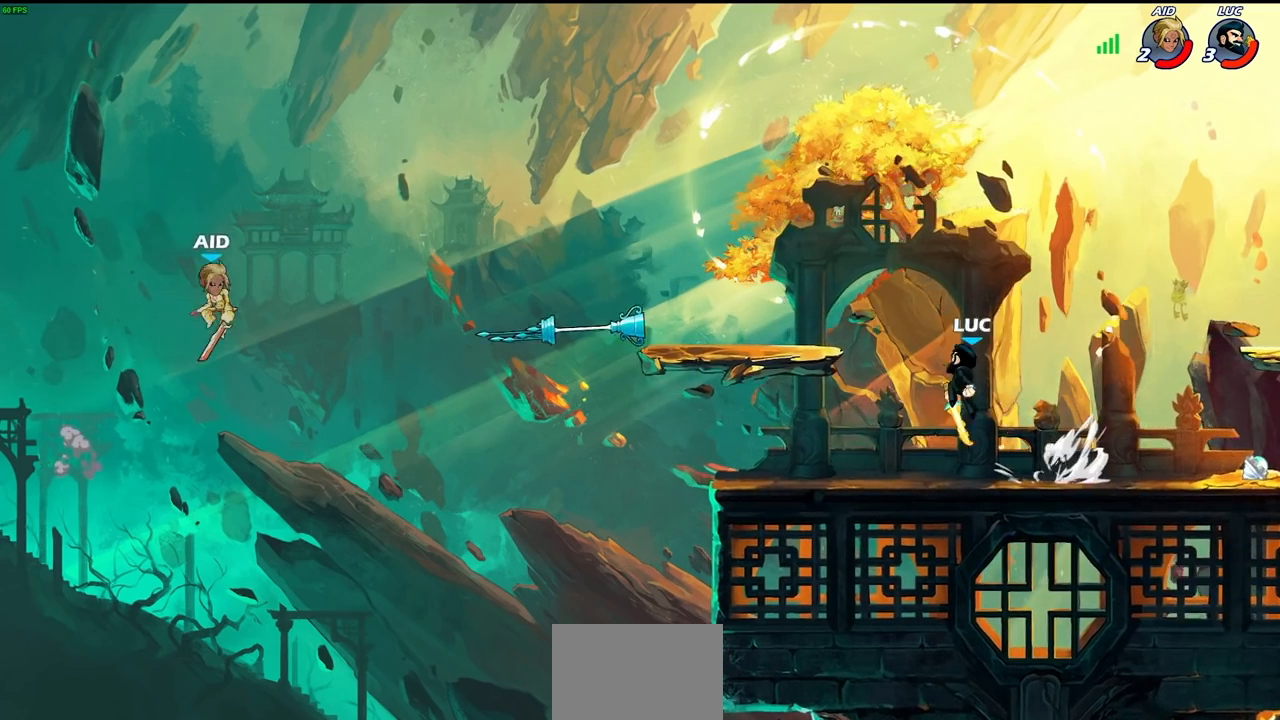
{"buttons": [], "left_stick": "right", "right_stick": "center", "events": [[200, "left_stick", "right"], [333, "CROSS", "down"], [400, "CROSS", "up"]]}
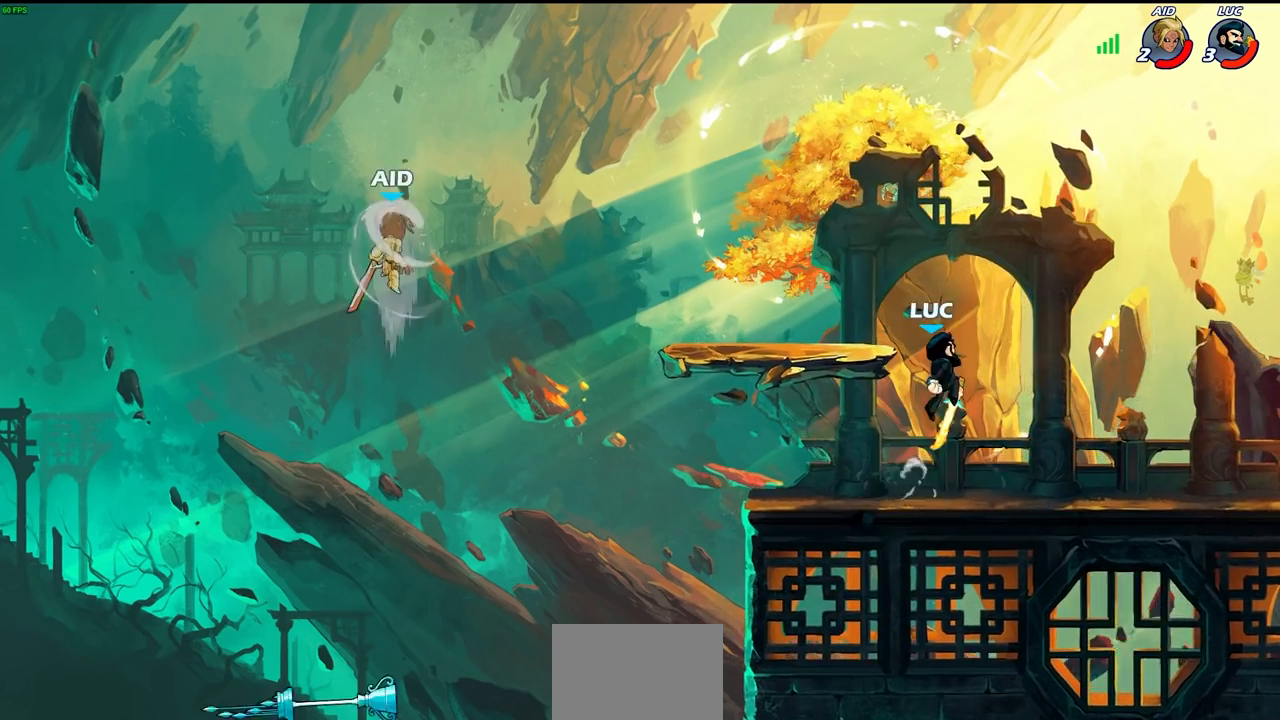
{"buttons": [], "left_stick": "down-left", "right_stick": "center", "events": [[150, "left_stick", "down-right"], [350, "left_stick", "down-left"]]}
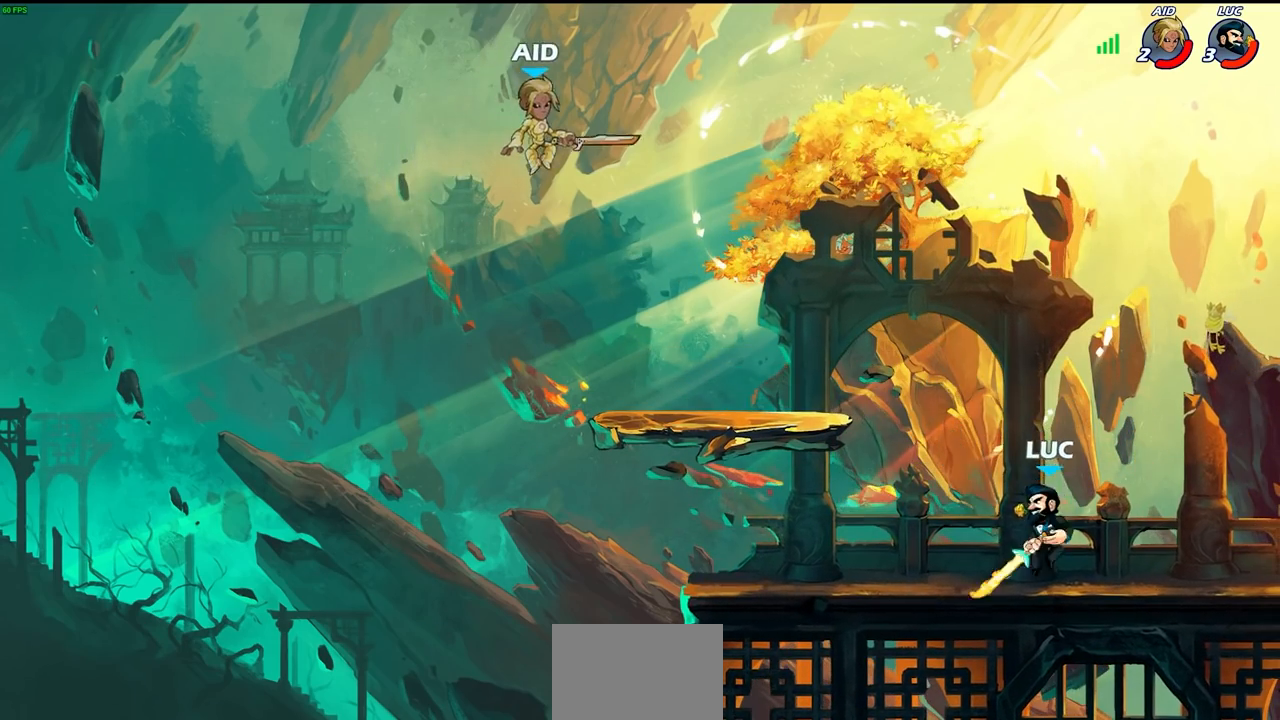
{"buttons": [], "left_stick": "up-left", "right_stick": "center", "events": [[83, "left_stick", "up-left"], [133, "CROSS", "down"], [250, "CROSS", "up"], [300, "SQUARE", "down"], [300, "right_stick", "down"], [383, "SQUARE", "up"], [383, "right_stick", "center"]]}
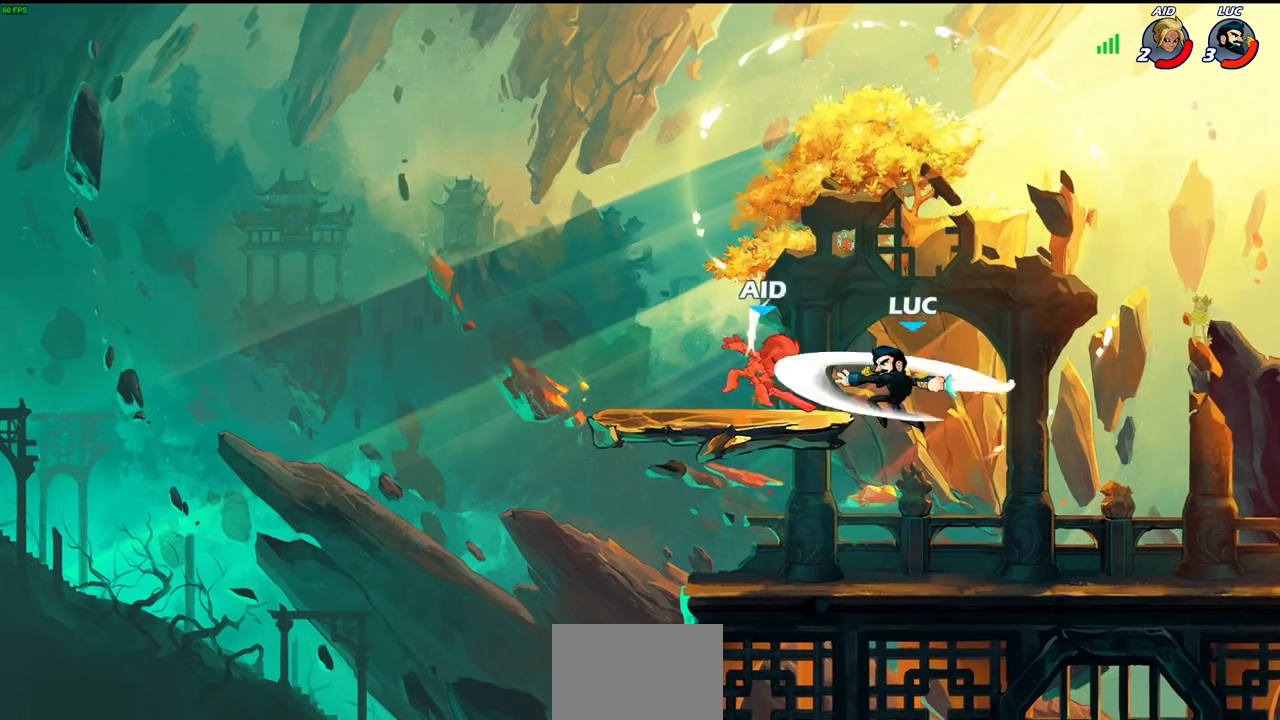
{"buttons": [], "left_stick": "center", "right_stick": "center", "events": [[233, "left_stick", "center"]]}
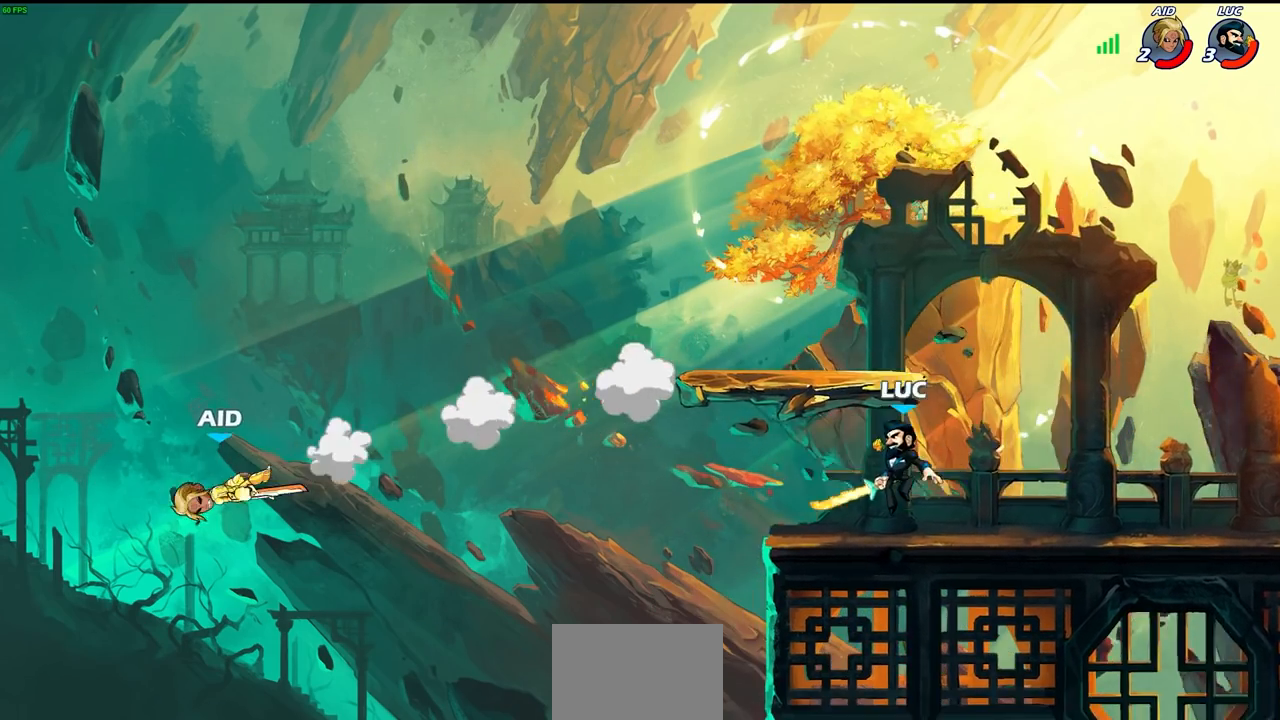
{"buttons": [], "left_stick": "down-left", "right_stick": "center", "events": [[67, "CROSS", "down"], [167, "CROSS", "up"], [333, "left_stick", "down"], [450, "left_stick", "down-left"]]}
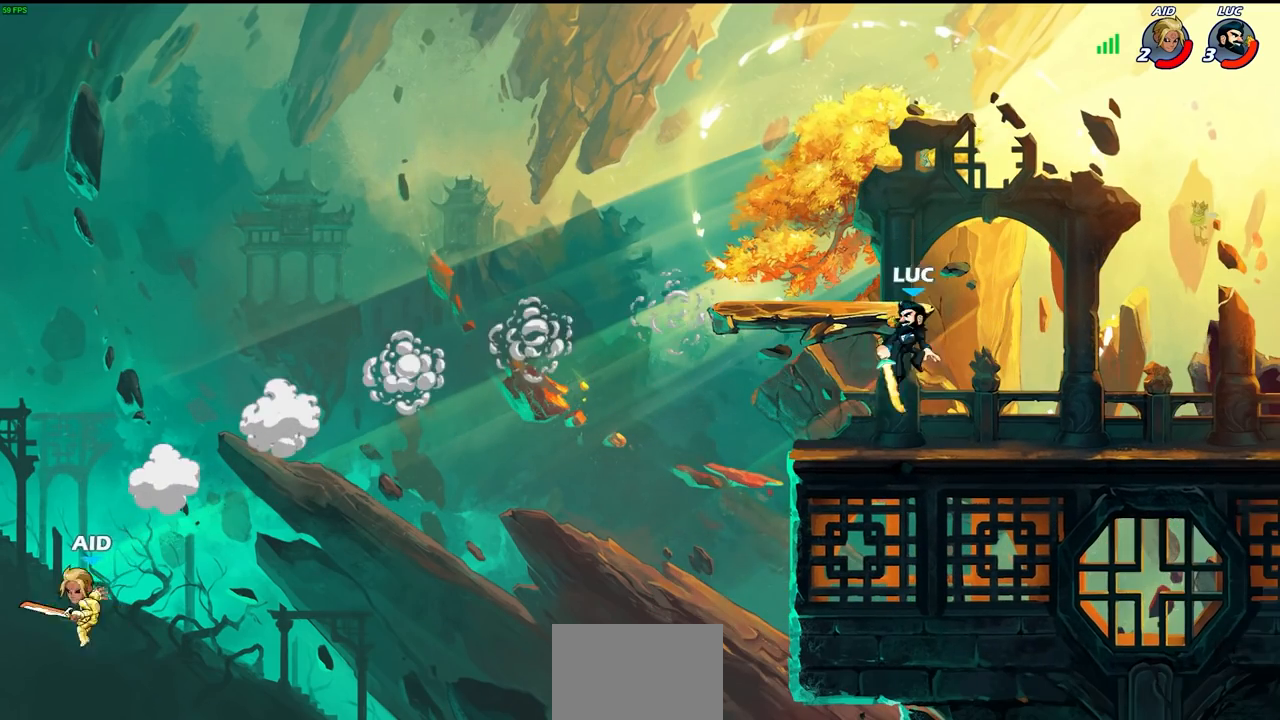
{"buttons": ["CIRCLE"], "left_stick": "center", "right_stick": "center", "events": [[183, "left_stick", "up-left"], [200, "R2", "down"], [283, "CIRCLE", "down"], [317, "left_stick", "center"], [400, "R2", "up"]]}
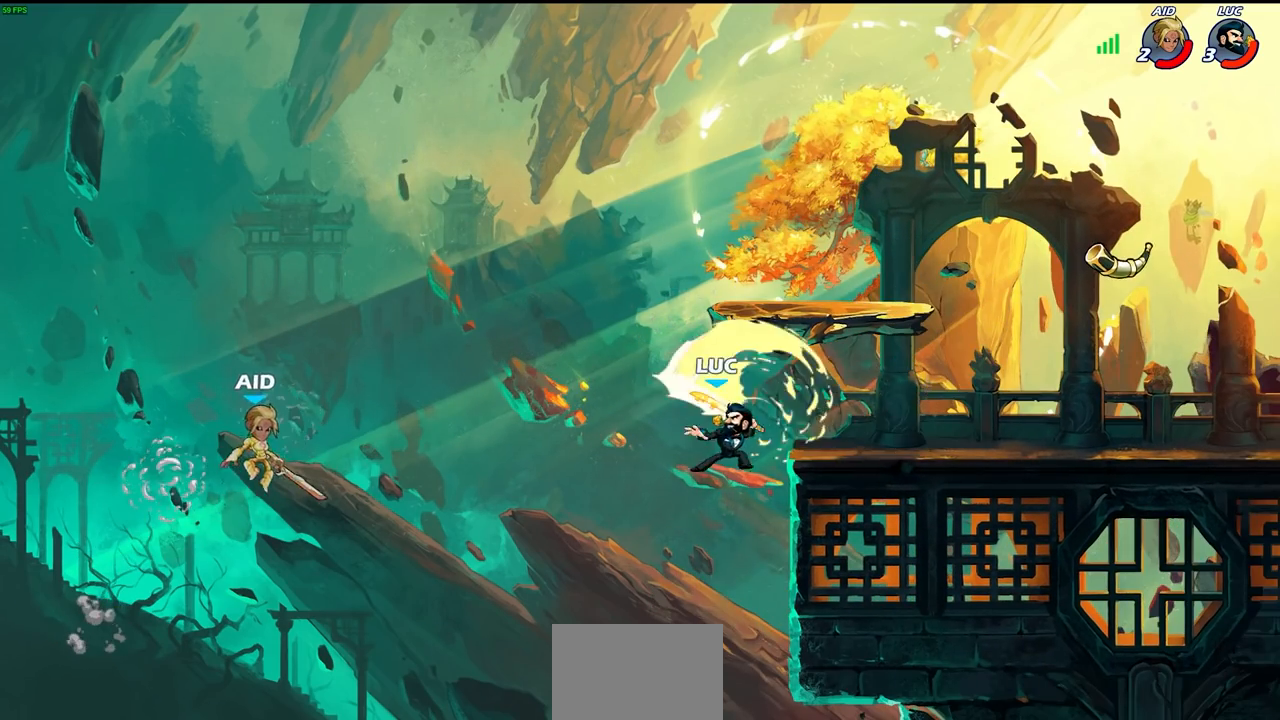
{"buttons": [], "left_stick": "center", "right_stick": "center", "events": [[500, "CIRCLE", "up"]]}
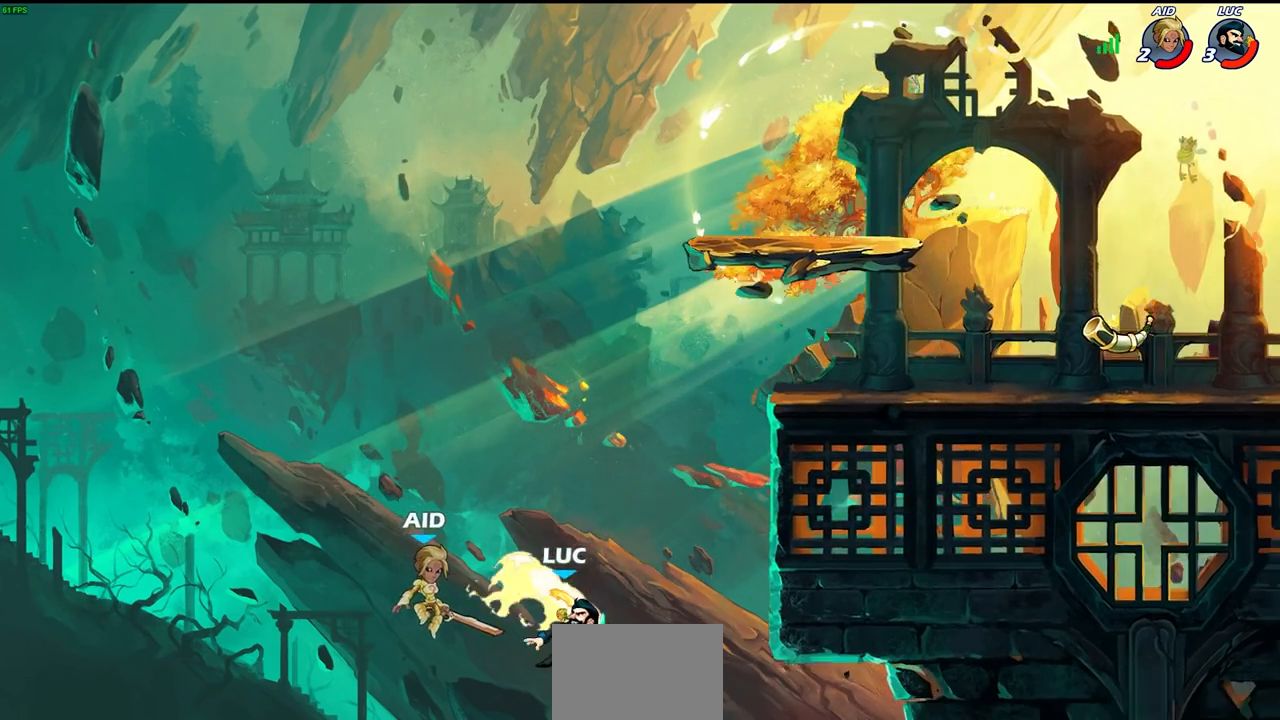
{"buttons": [], "left_stick": "up", "right_stick": "center", "events": [[500, "left_stick", "up"]]}